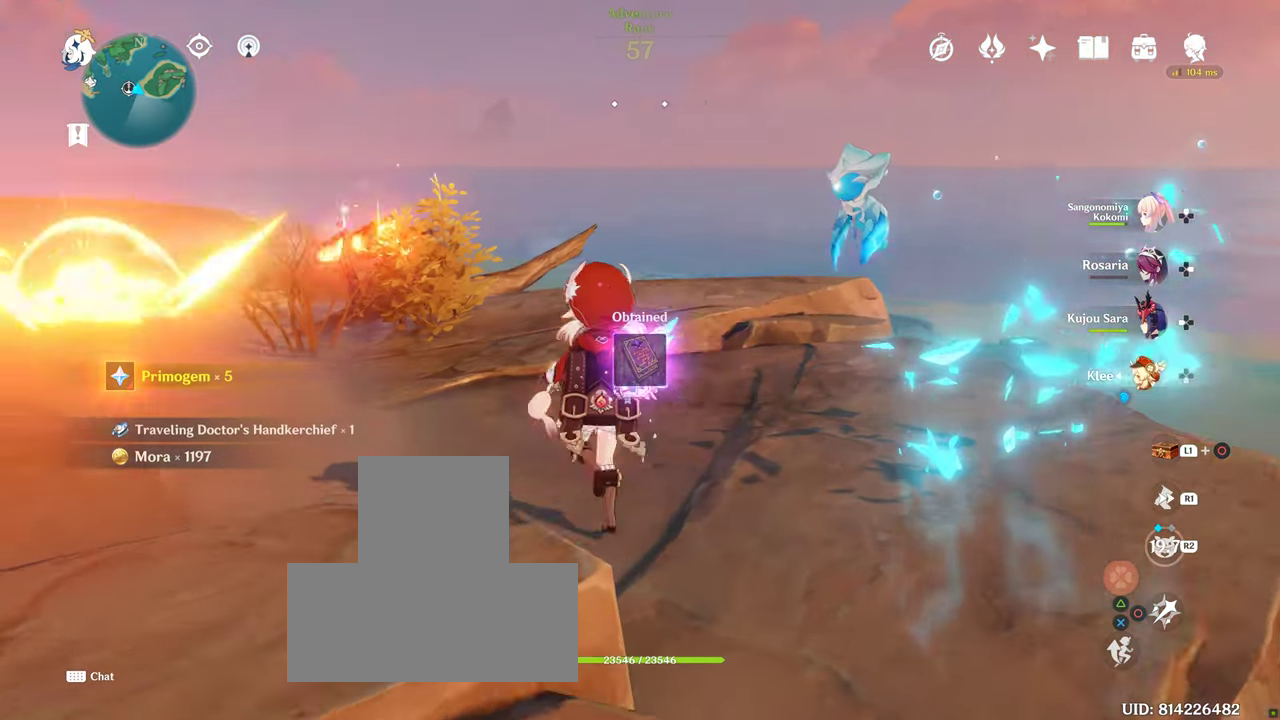
Gameplay with a controller (PlayStation layout); each line is a JSON object with the inputs held at the frame after it. "events" lists button and stick changes between this image and that frame as [ms after this image, input, new state], when the widget could be followed in between. Not read: L3 R3.
{"buttons": [], "left_stick": "down", "right_stick": "center", "events": [[17, "left_stick", "center"], [267, "right_stick", "center"], [433, "left_stick", "down"]]}
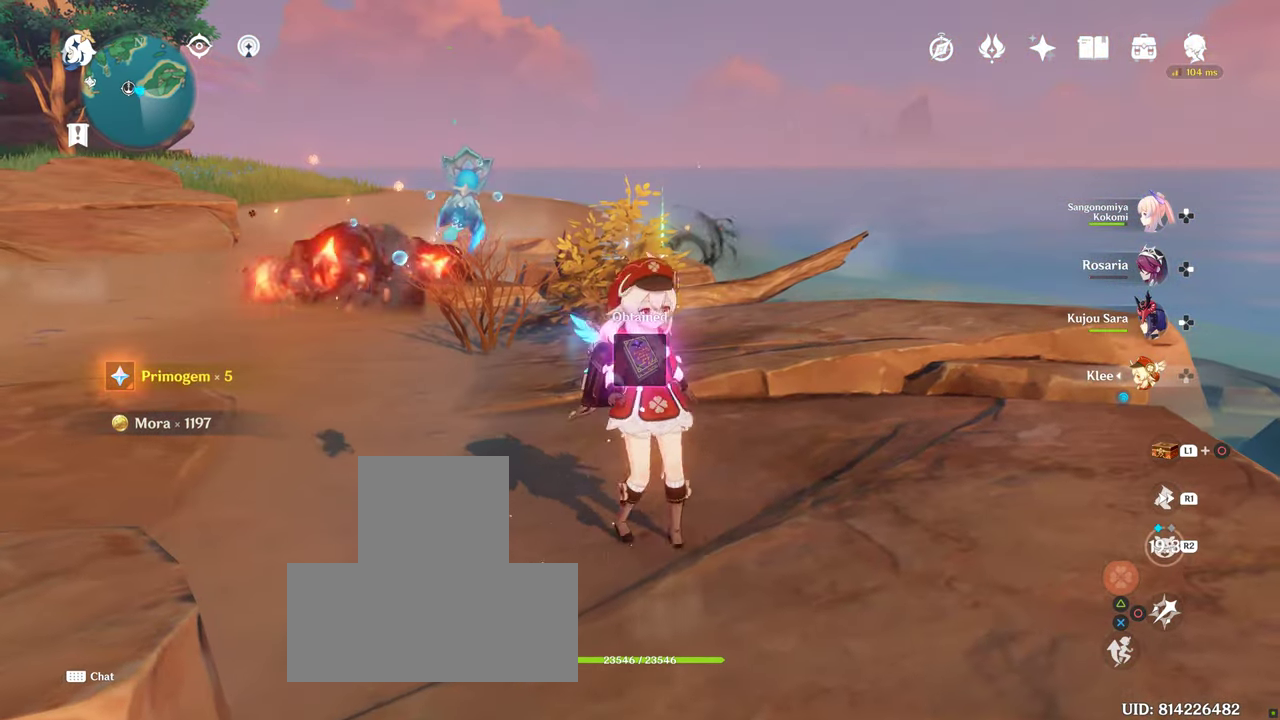
{"buttons": [], "left_stick": "center", "right_stick": "left", "events": [[50, "left_stick", "center"], [283, "right_stick", "left"]]}
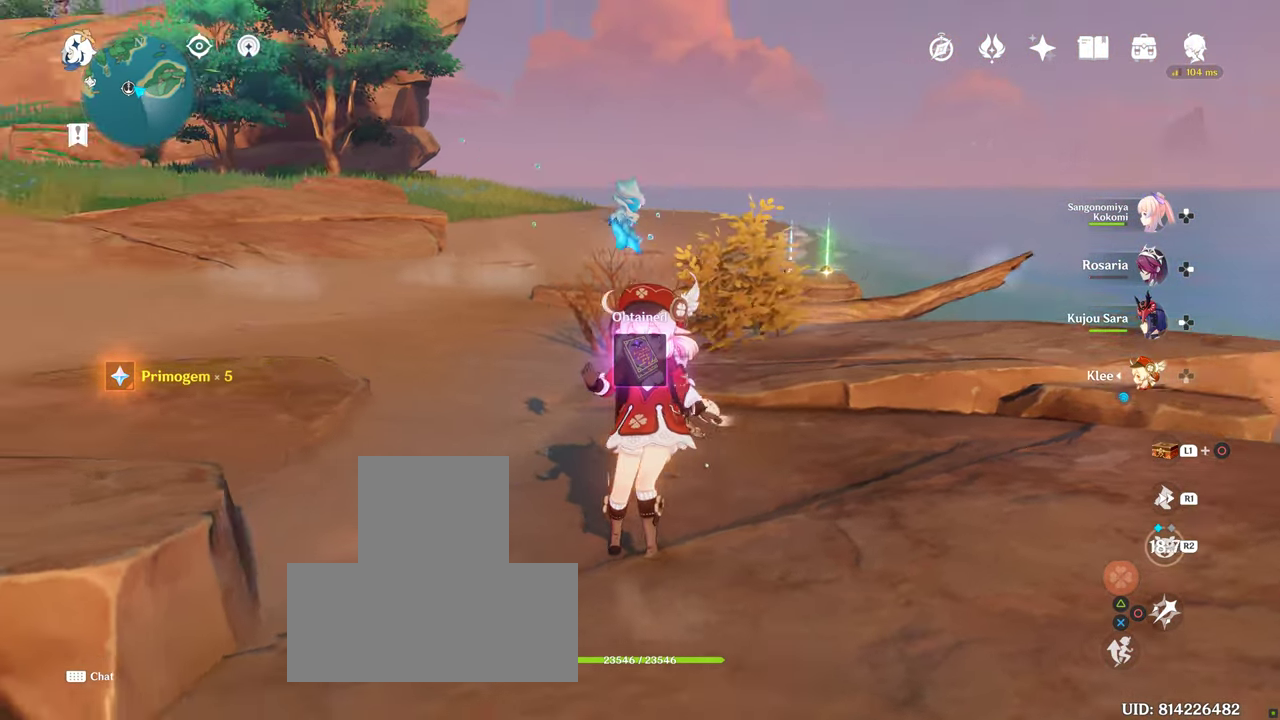
{"buttons": [], "left_stick": "center", "right_stick": "center", "events": [[117, "right_stick", "center"]]}
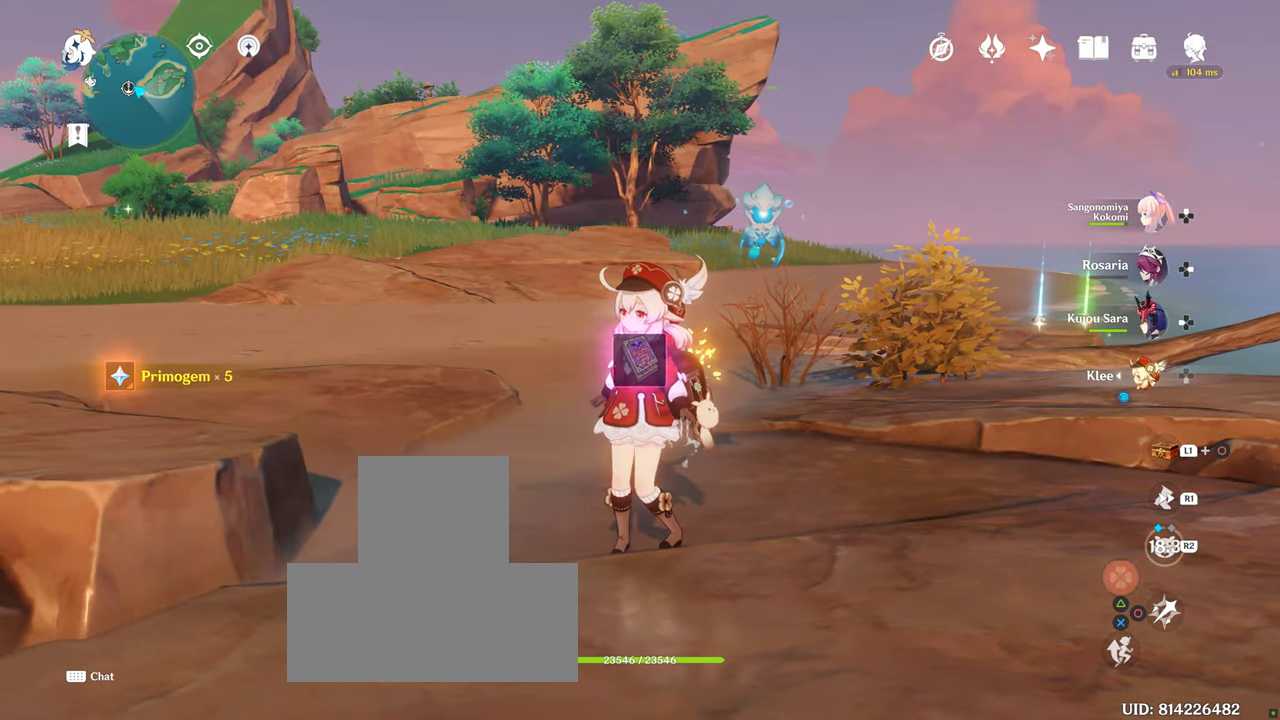
{"buttons": [], "left_stick": "center", "right_stick": "center", "events": []}
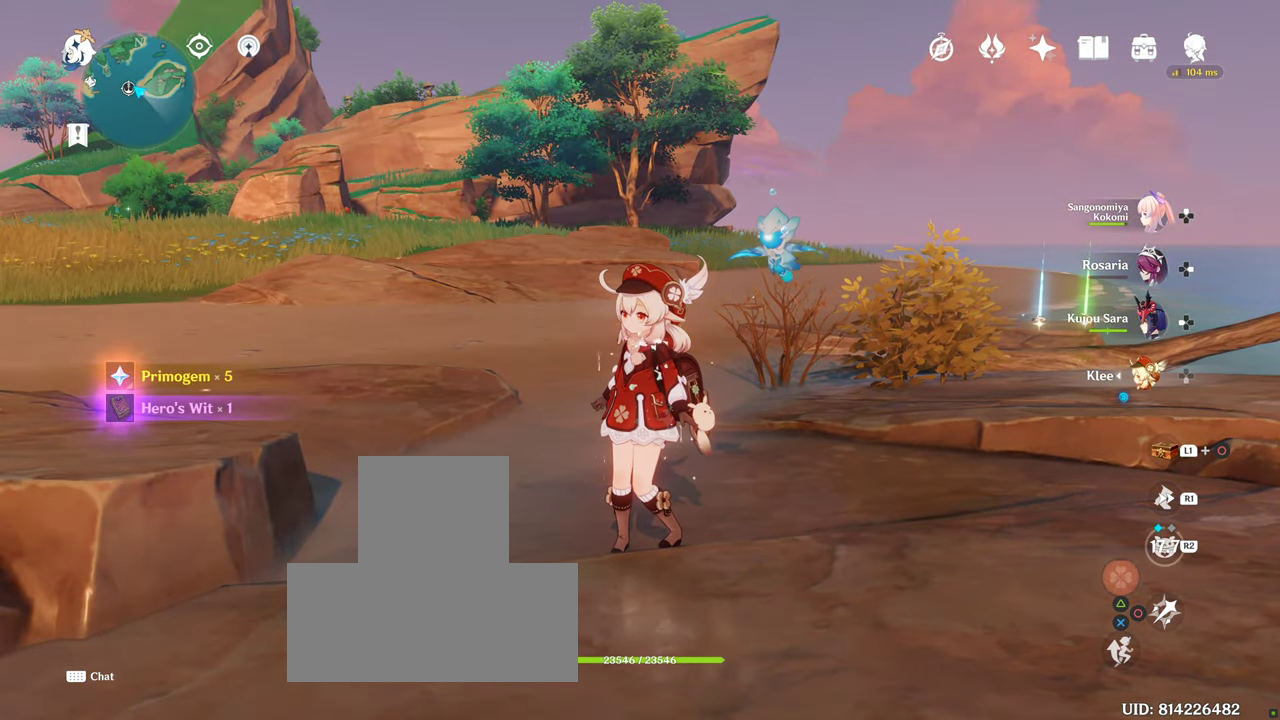
{"buttons": ["L1"], "left_stick": "center", "right_stick": "center", "events": [[167, "L1", "down"]]}
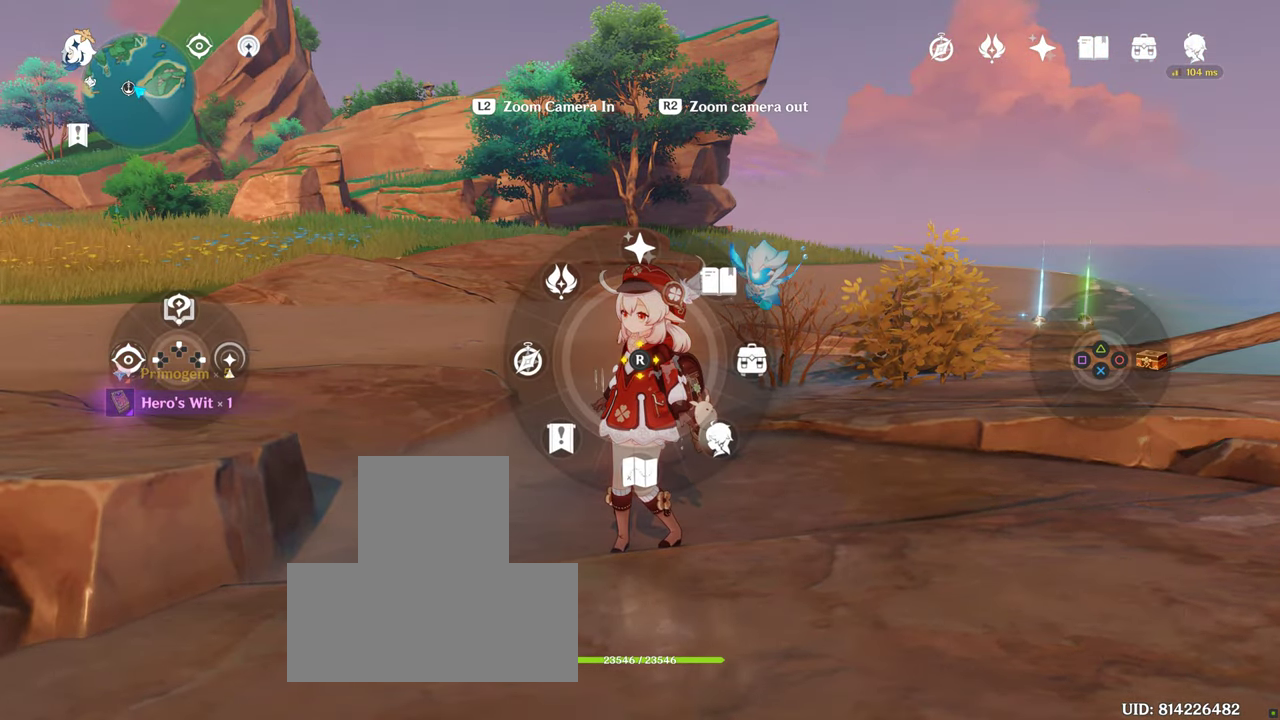
{"buttons": ["L1"], "left_stick": "center", "right_stick": "center", "events": []}
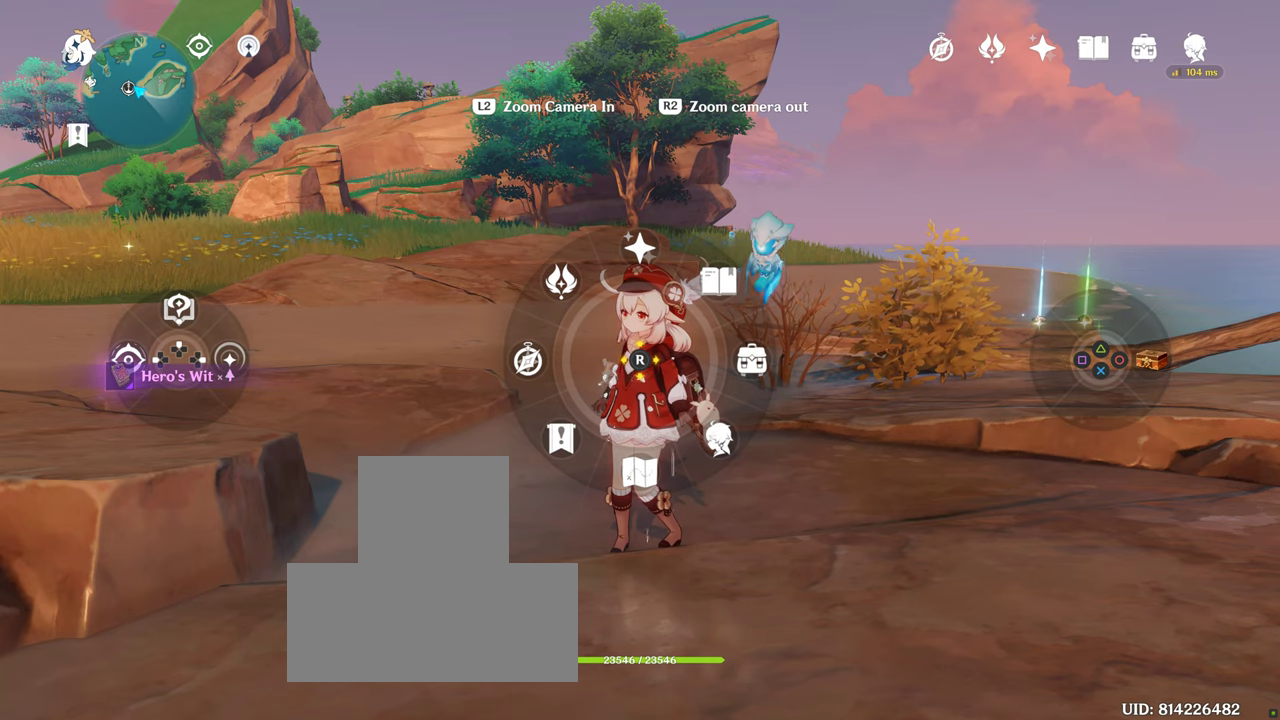
{"buttons": ["L1"], "left_stick": "center", "right_stick": "center", "events": [[150, "right_stick", "down"], [300, "right_stick", "center"]]}
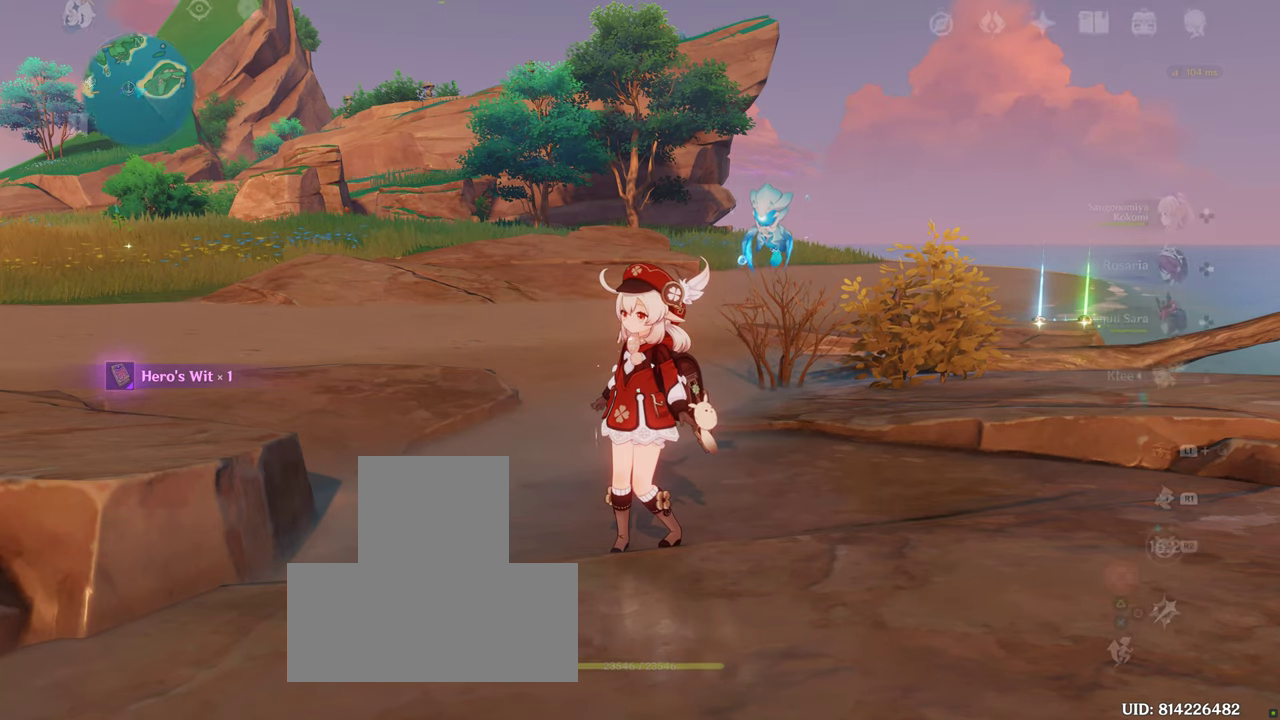
{"buttons": [], "left_stick": "center", "right_stick": "center", "events": [[150, "L1", "up"]]}
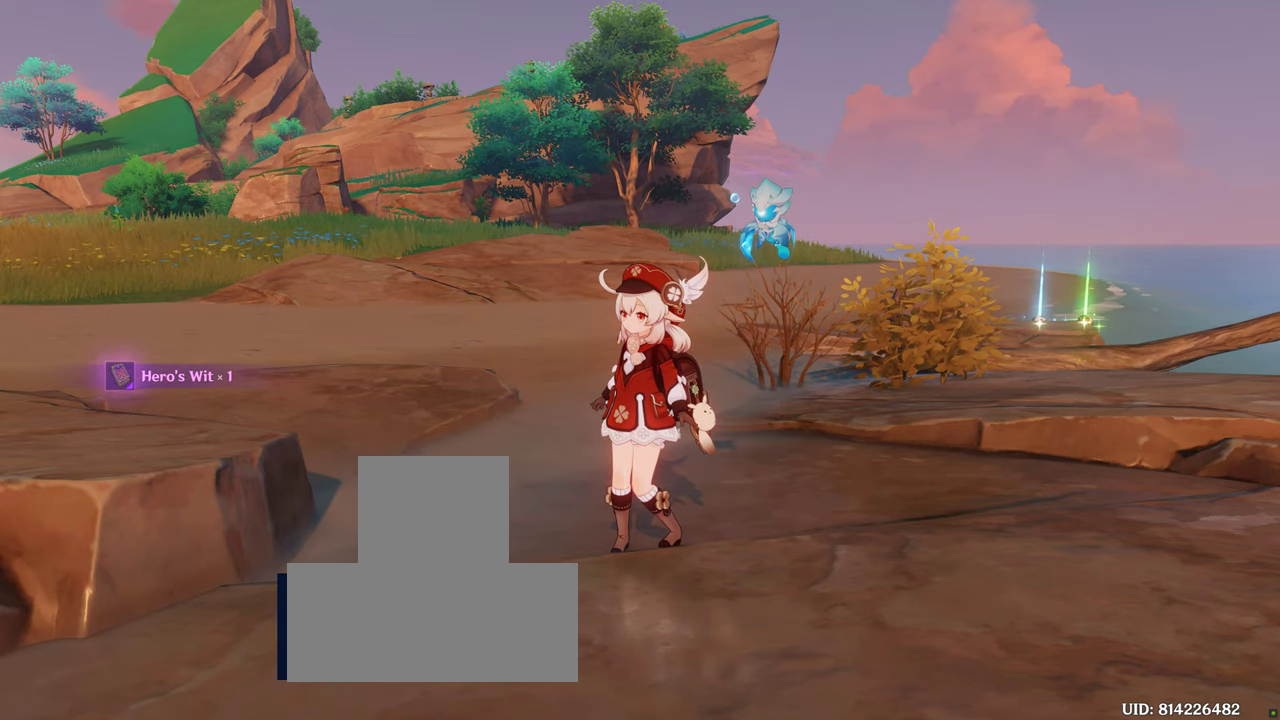
{"buttons": [], "left_stick": "center", "right_stick": "center", "events": []}
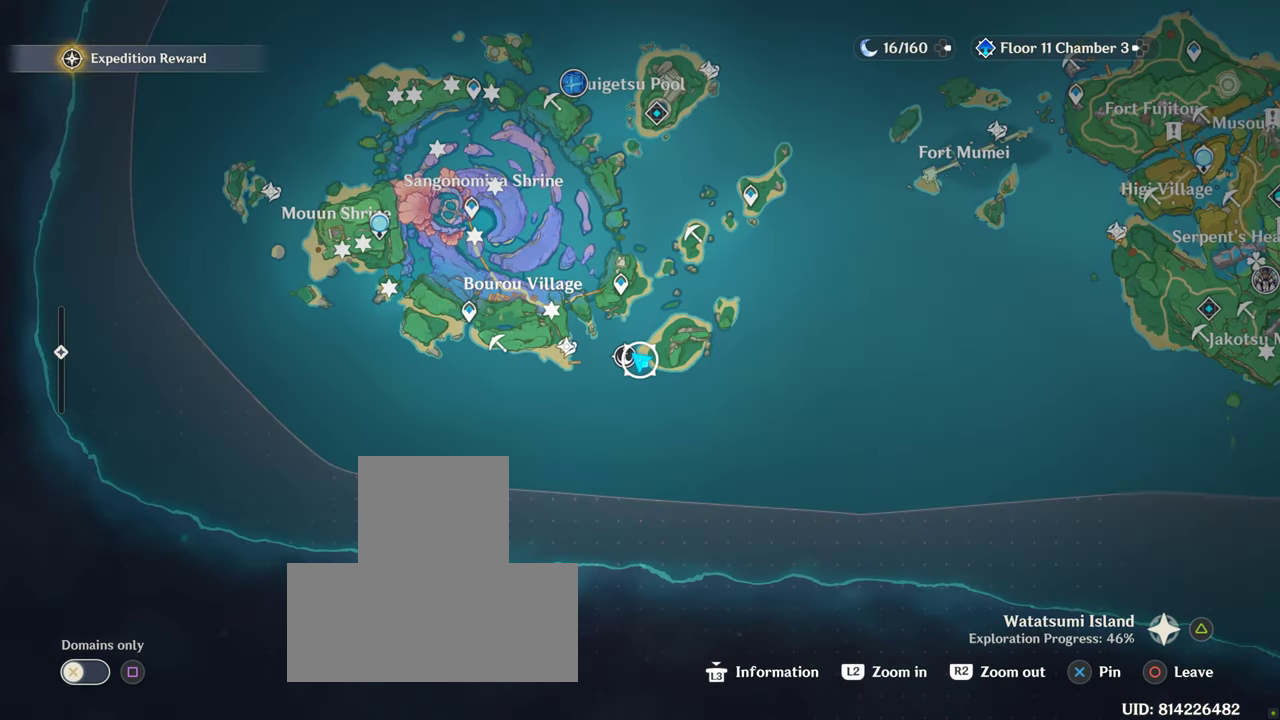
{"buttons": [], "left_stick": "center", "right_stick": "center", "events": []}
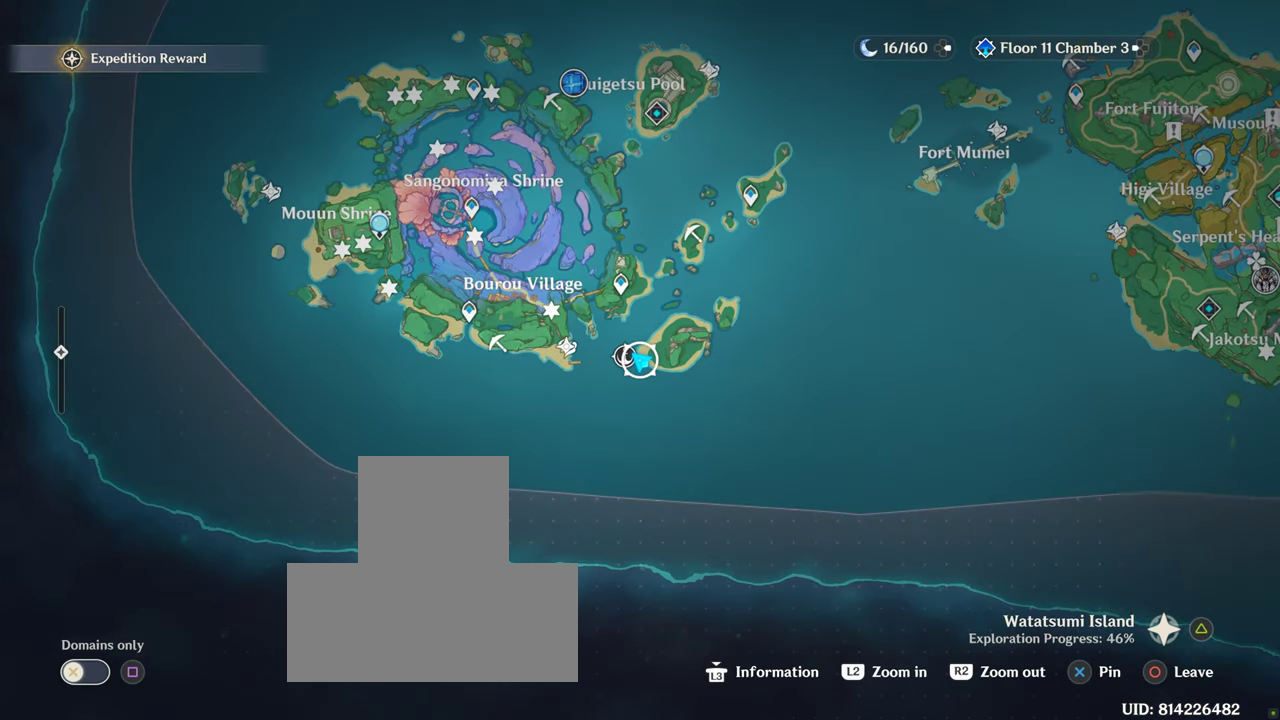
{"buttons": [], "left_stick": "center", "right_stick": "center", "events": []}